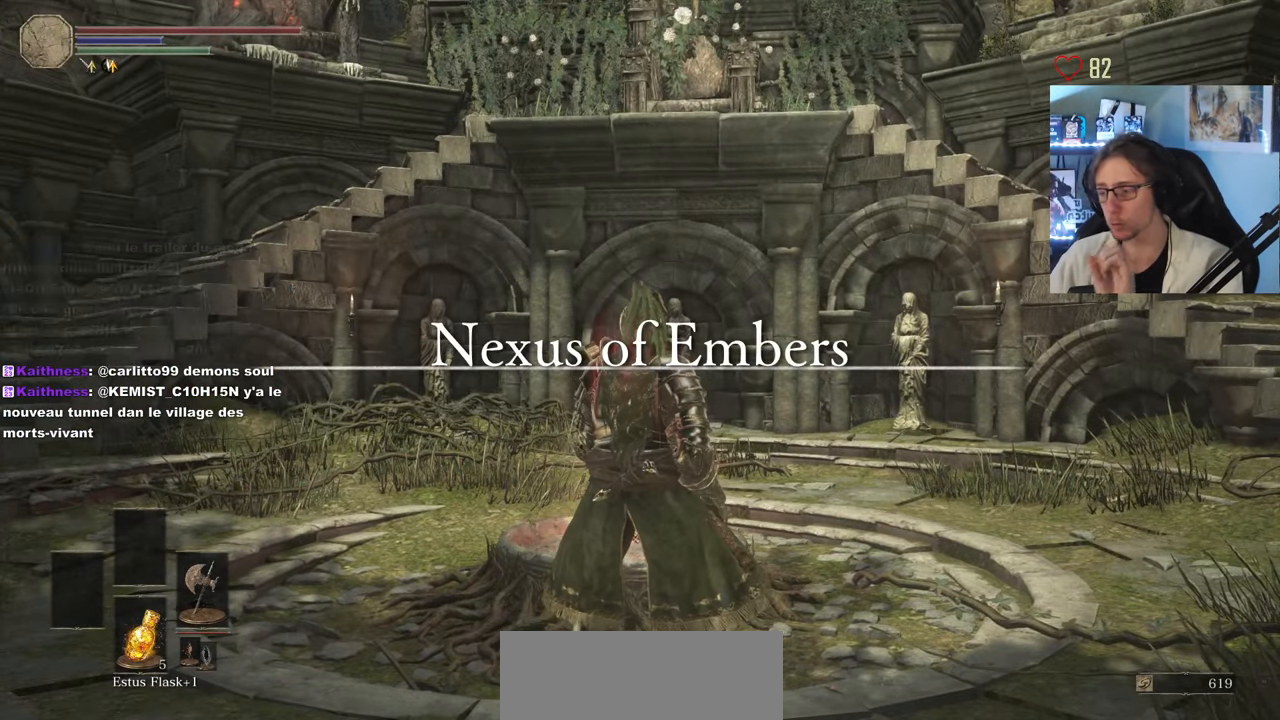
Gameplay with keyboard and mouse; each line is a JSON object with the keys and mouse buttons held at the frame after it. "events" lists presses ("down") and releases ("up") of "0", "1", "2", "3", "4", "a", "alt", "ctrl", "d", "down", "e", "f", "g", "left", "q", "r", "return", "right", "s", "shift", "space", "tab", "up", "z", "mouse_left", "mouse_wheel", "mouse_right", "mouse_mb4" and "mouse_mb5" between this image and that frame as [ms after this image, input, new state], when the widget could be followed in between. "mouse_left", "mouse_wheel", "mouse_right", "mouse_mb4", "mouse_mb5" = the "left", "wheel", "right", "mb4", "mb5" buttons of the "mouse" list. No other keys are recorded. "wheel" means that the mouse wheel is clicked or scrolled. Not read: mouse_move.
{"keys": ["q", "z"], "mouse": [], "events": [[367, "q", "down"], [417, "z", "down"]]}
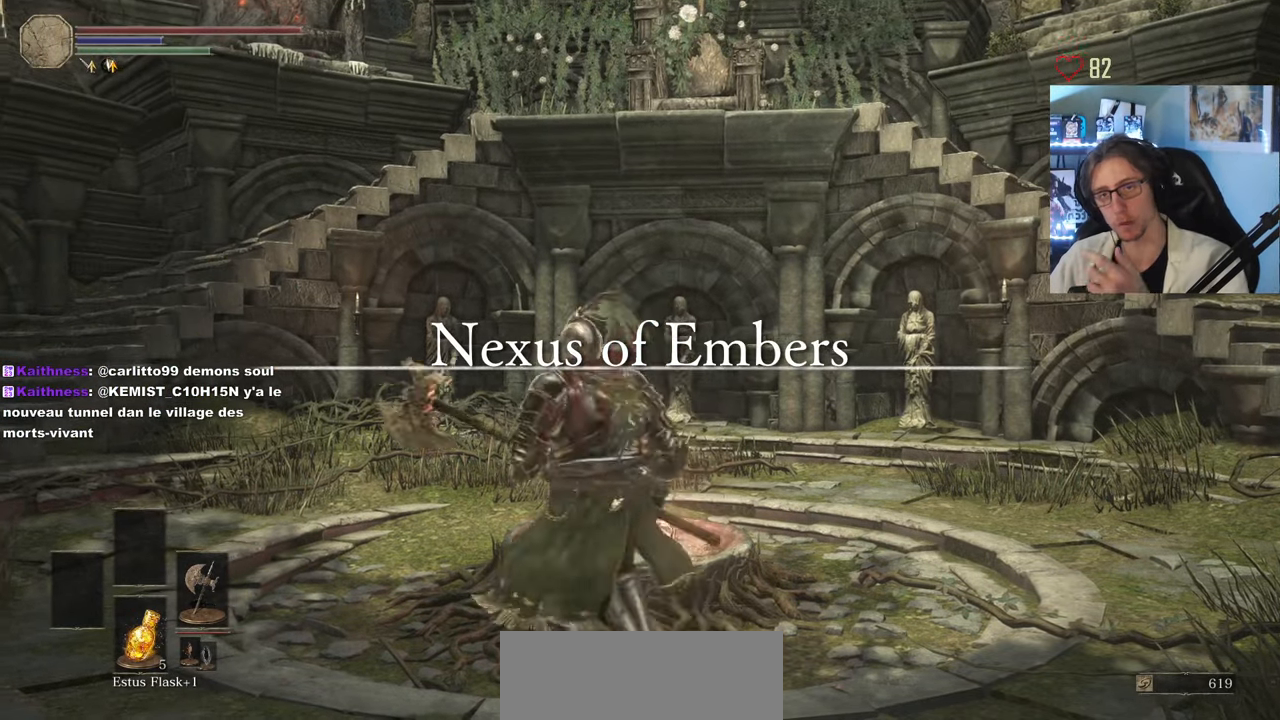
{"keys": [], "mouse": [], "events": [[100, "q", "up"], [150, "z", "up"]]}
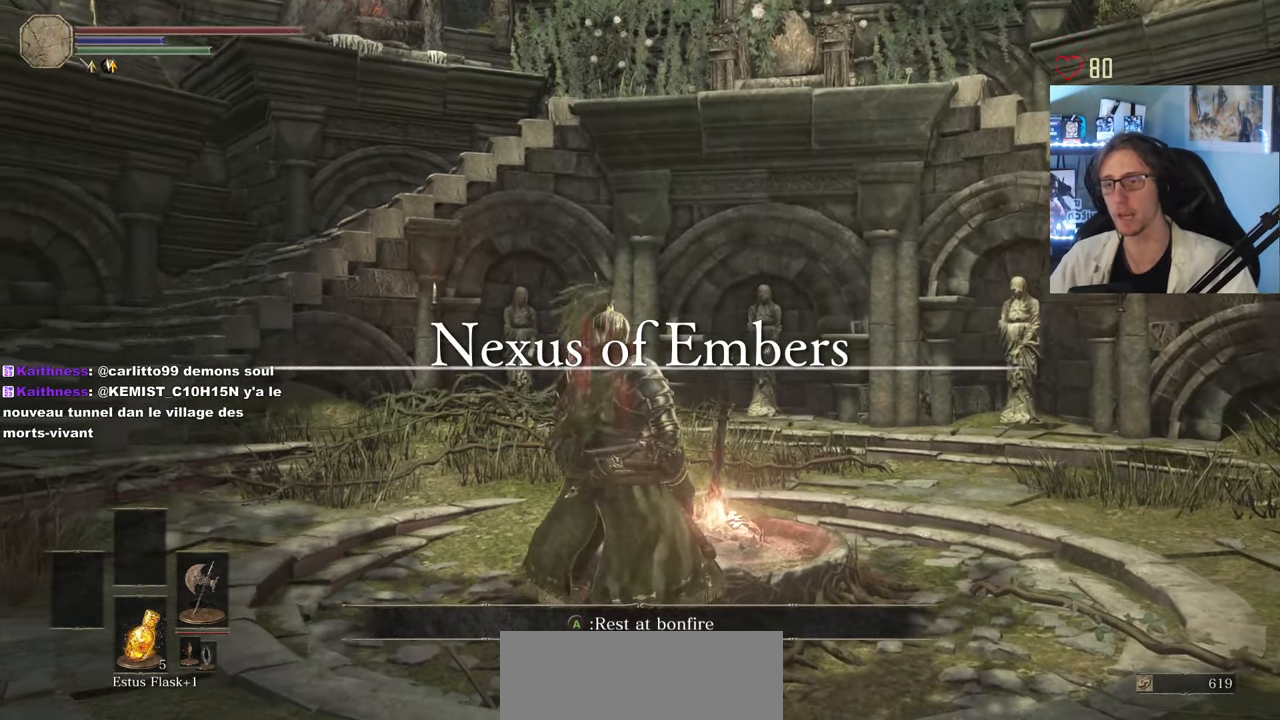
{"keys": [], "mouse": [], "events": []}
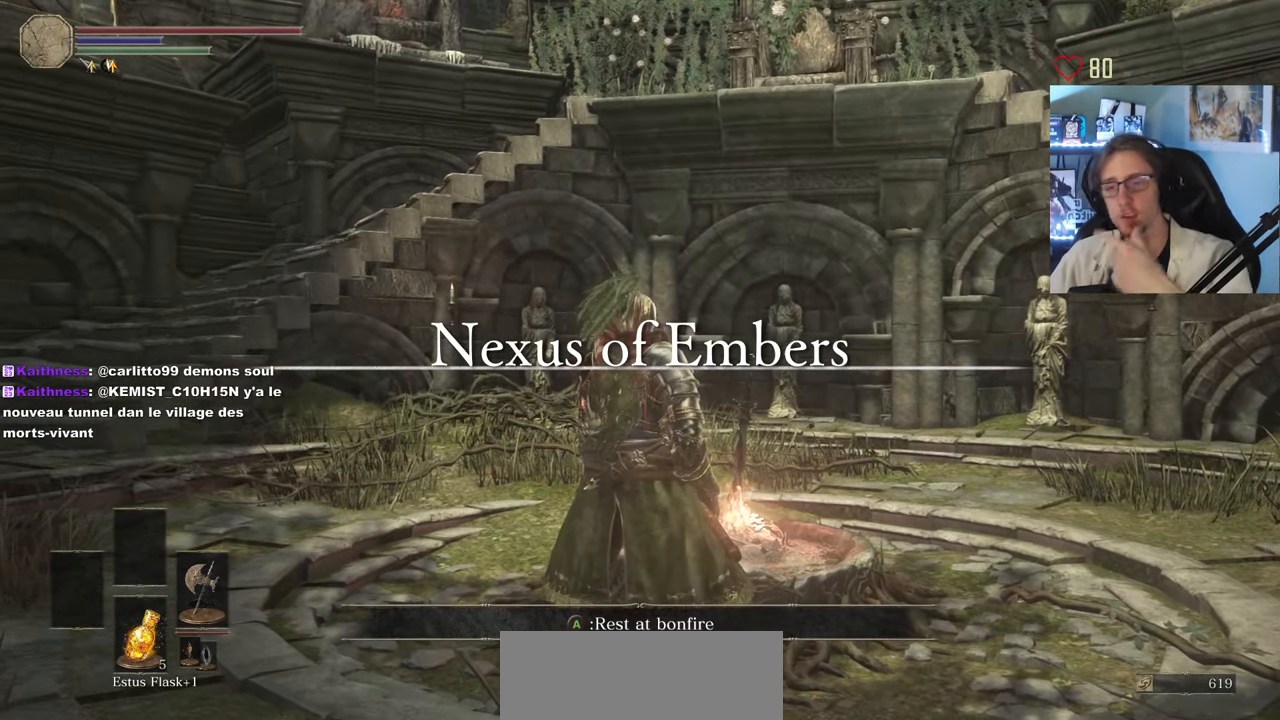
{"keys": [], "mouse": [], "events": []}
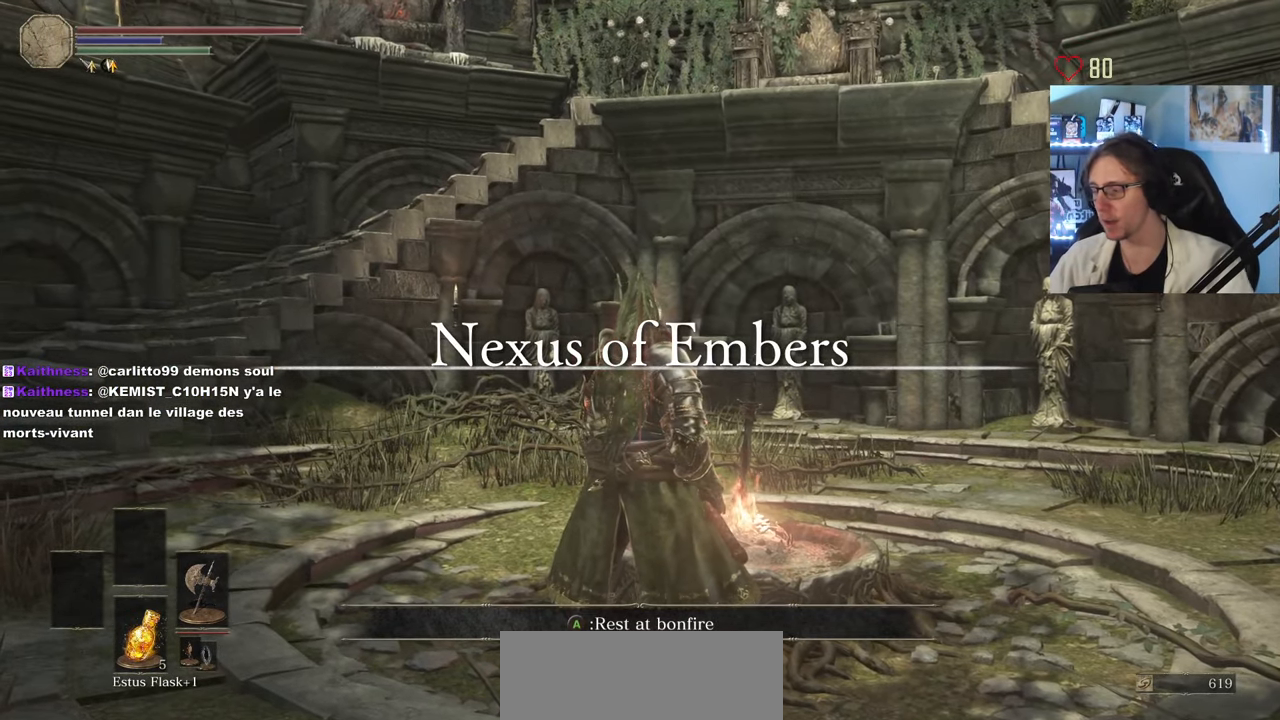
{"keys": [], "mouse": [], "events": []}
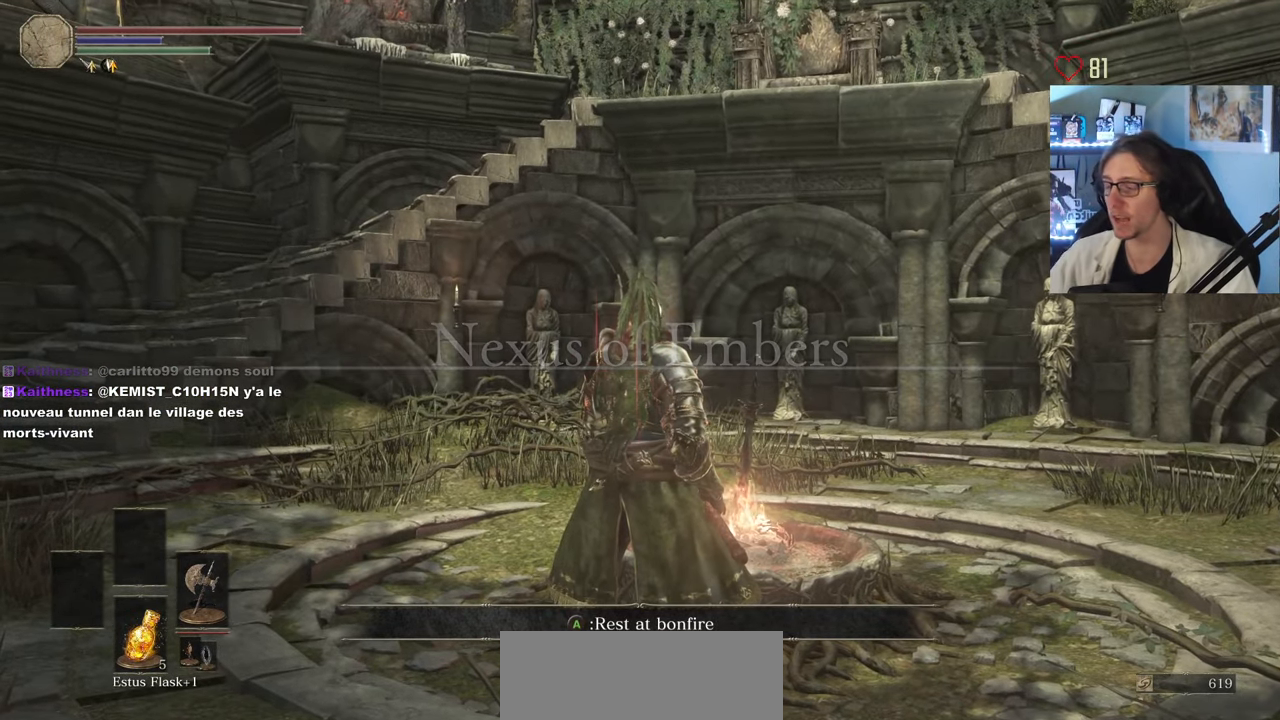
{"keys": ["q", "z"], "mouse": [], "events": [[117, "q", "down"], [117, "z", "down"]]}
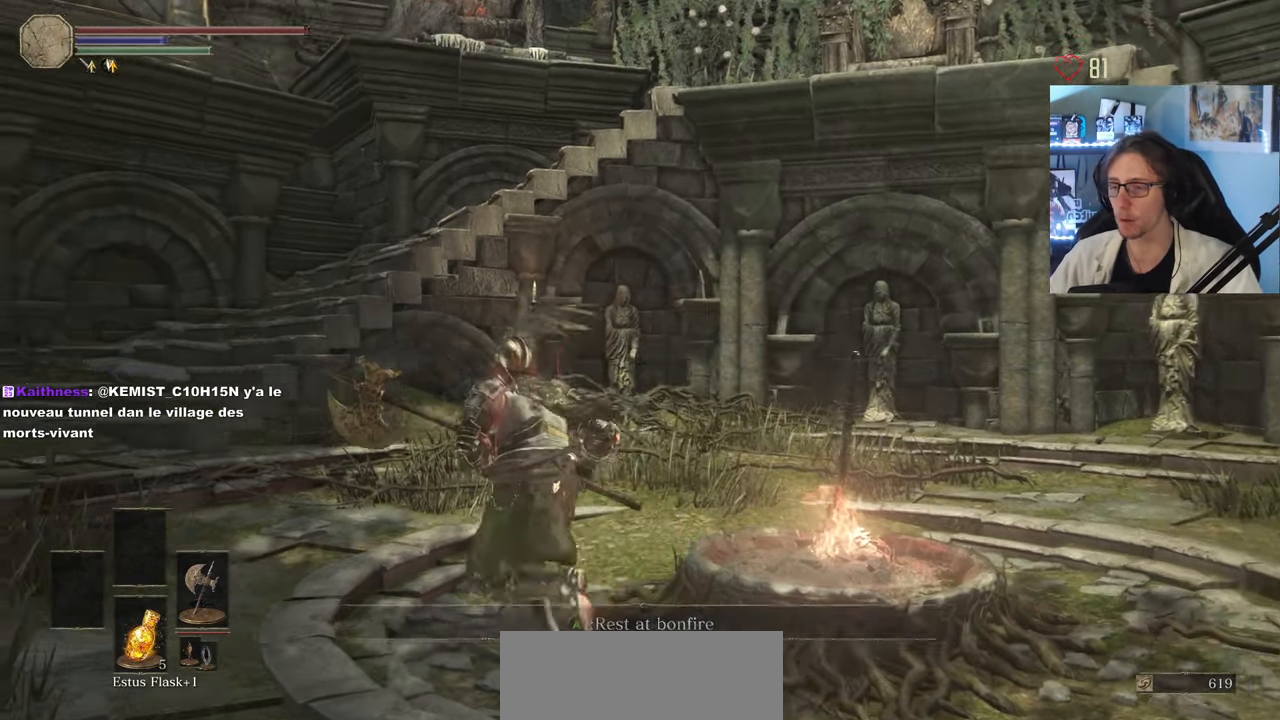
{"keys": ["q", "z"], "mouse": [], "events": []}
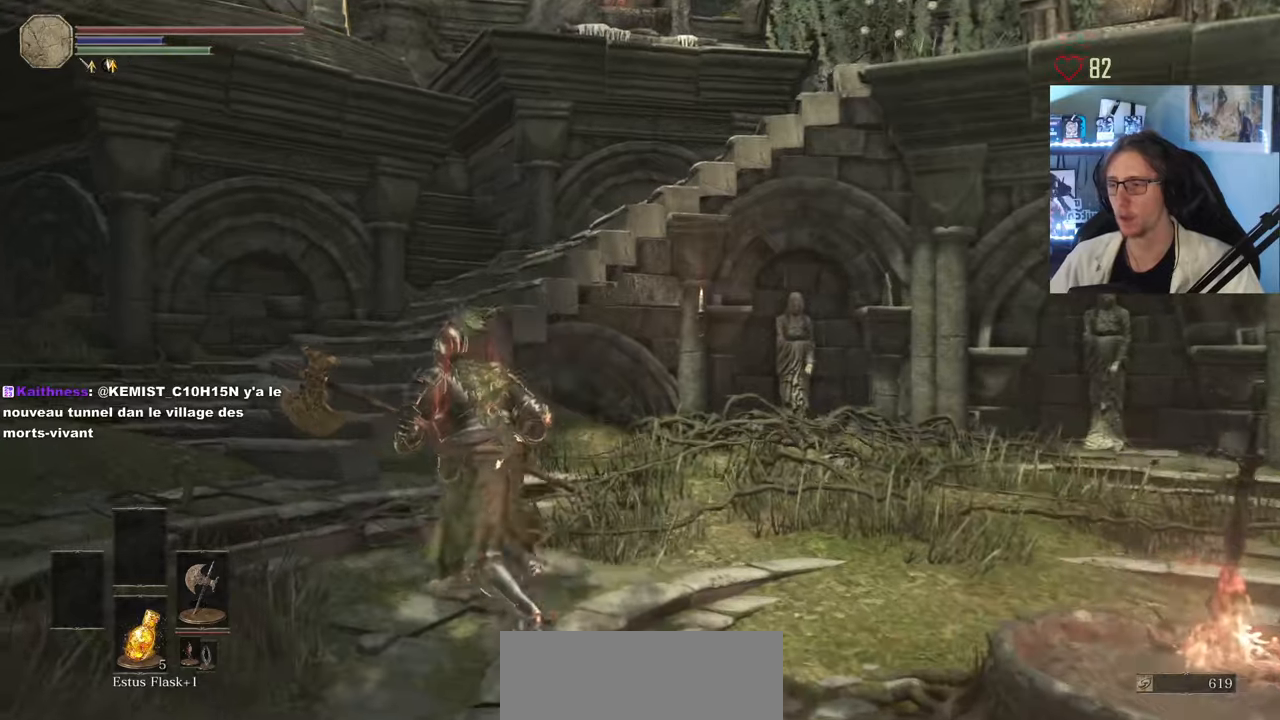
{"keys": [], "mouse": [], "events": [[383, "q", "up"], [383, "z", "up"]]}
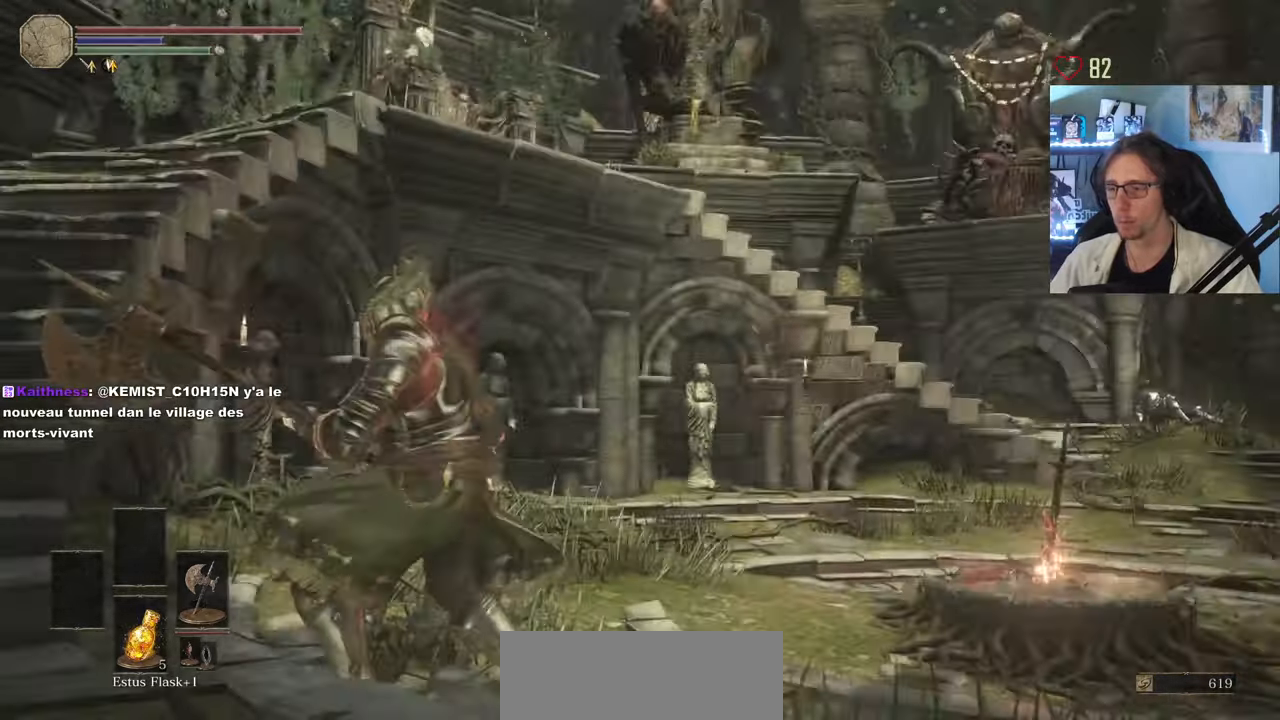
{"keys": ["d", "z"], "mouse": [], "events": [[266, "d", "down"], [350, "z", "down"]]}
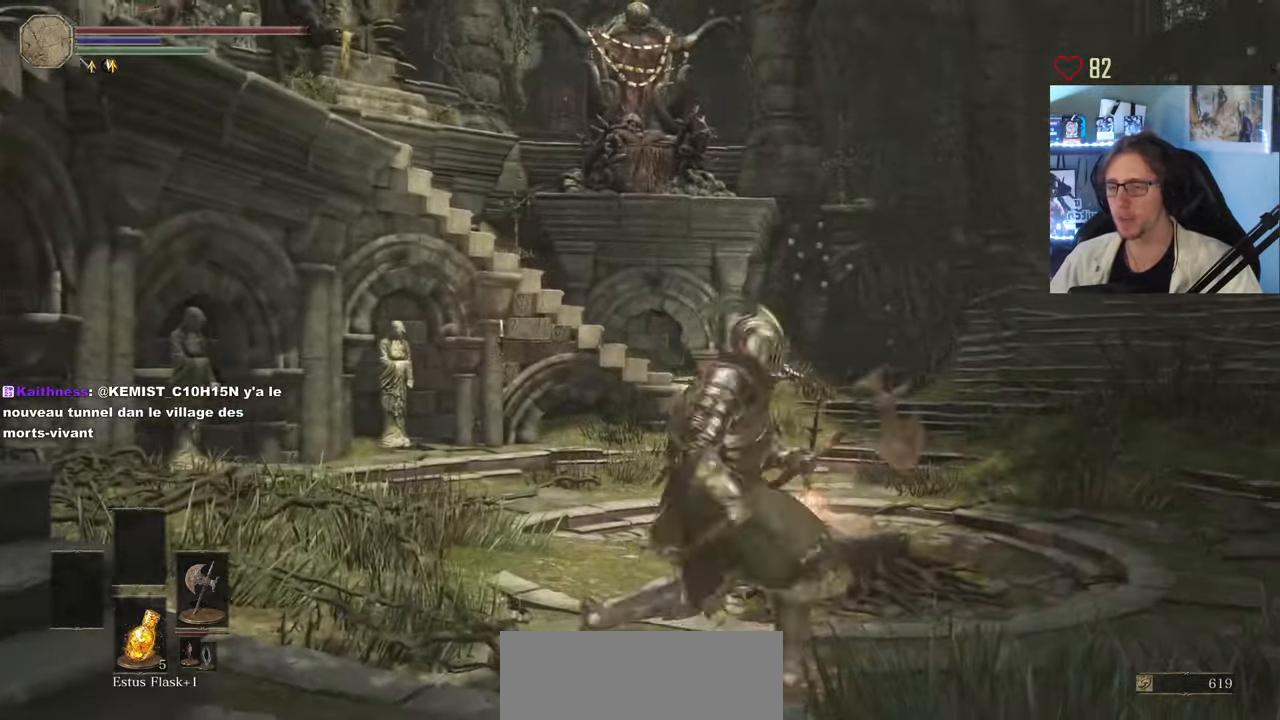
{"keys": ["d", "z"], "mouse": [], "events": [[83, "d", "up"], [283, "d", "down"]]}
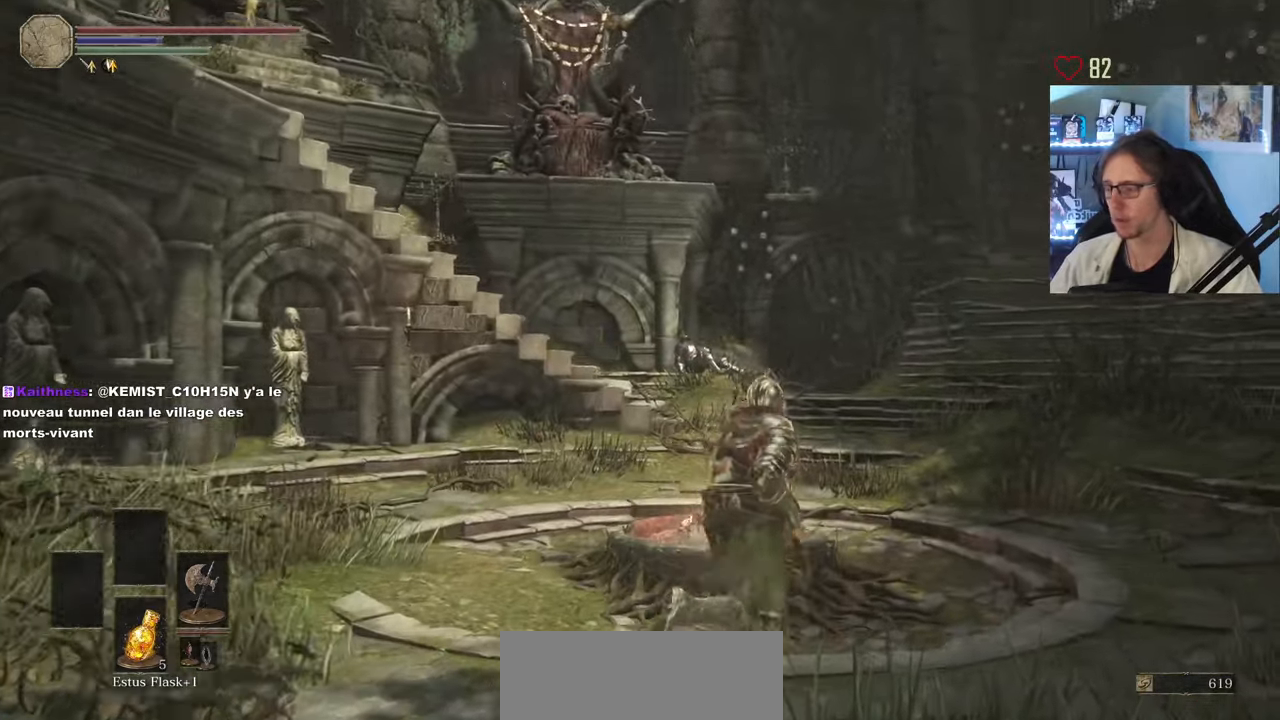
{"keys": ["z"], "mouse": [], "events": [[383, "d", "up"]]}
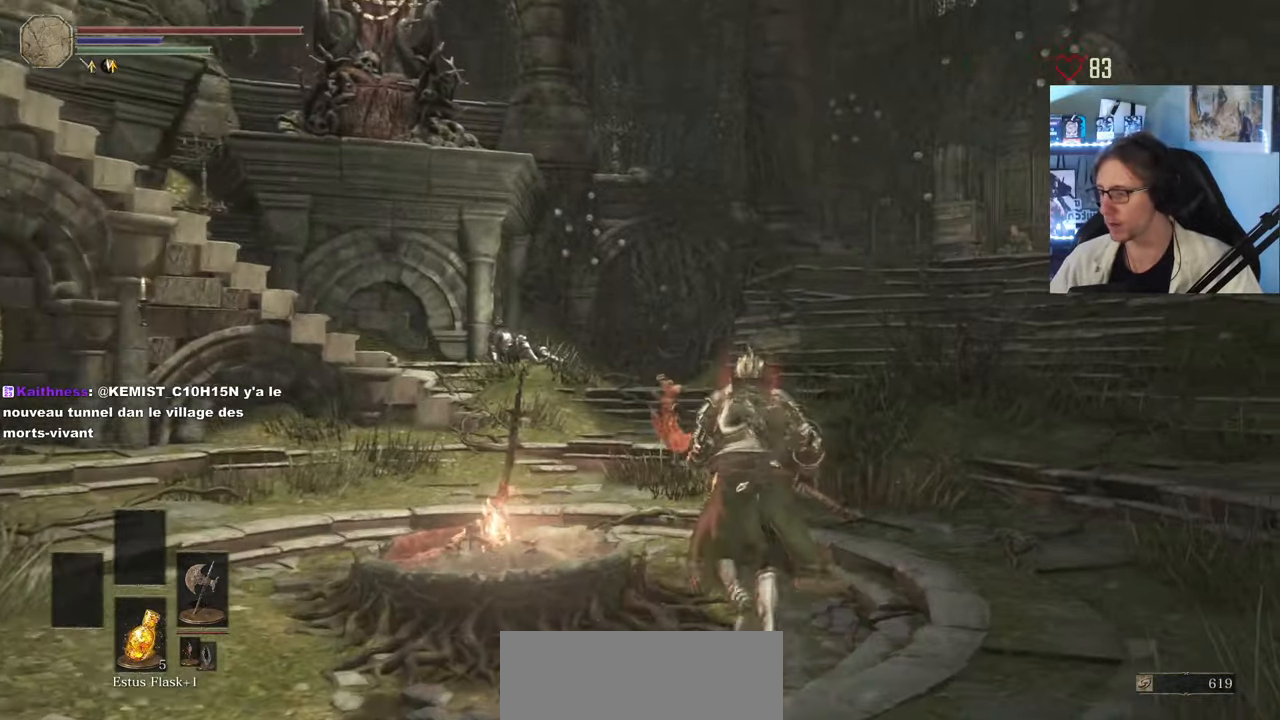
{"keys": [], "mouse": [], "events": [[350, "z", "up"]]}
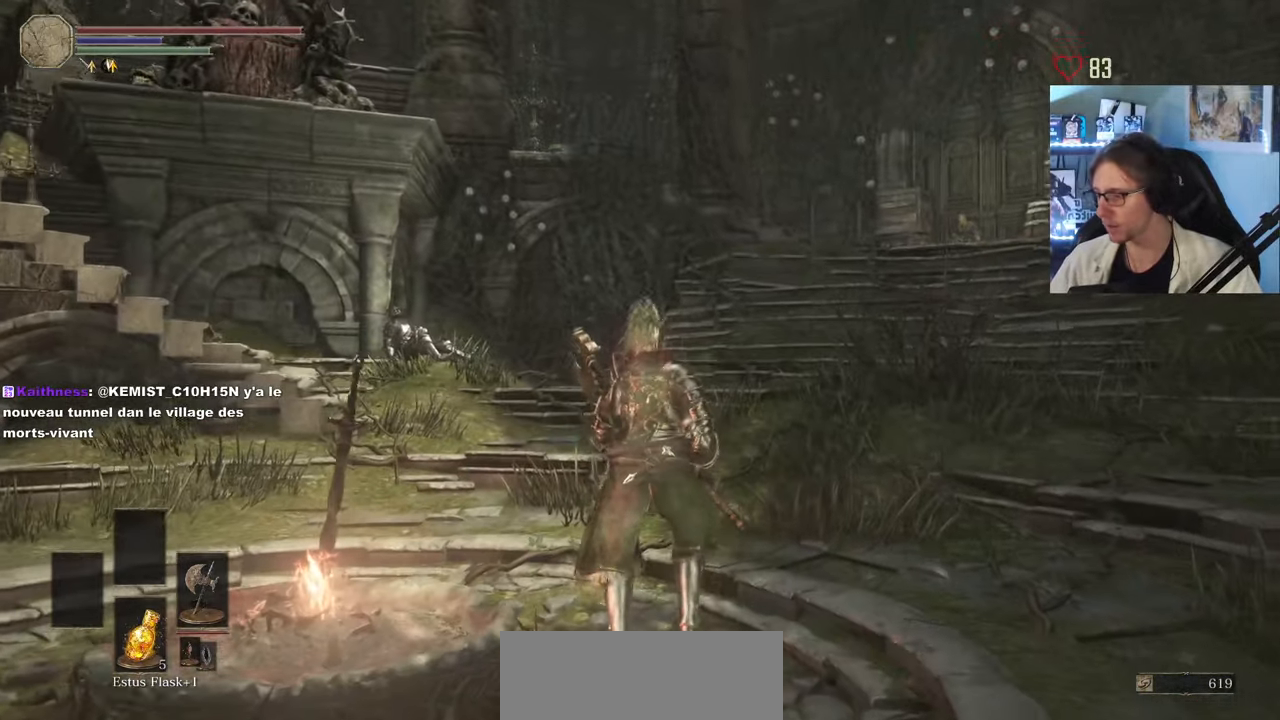
{"keys": ["d", "z"], "mouse": [], "events": [[50, "d", "down"], [366, "z", "down"]]}
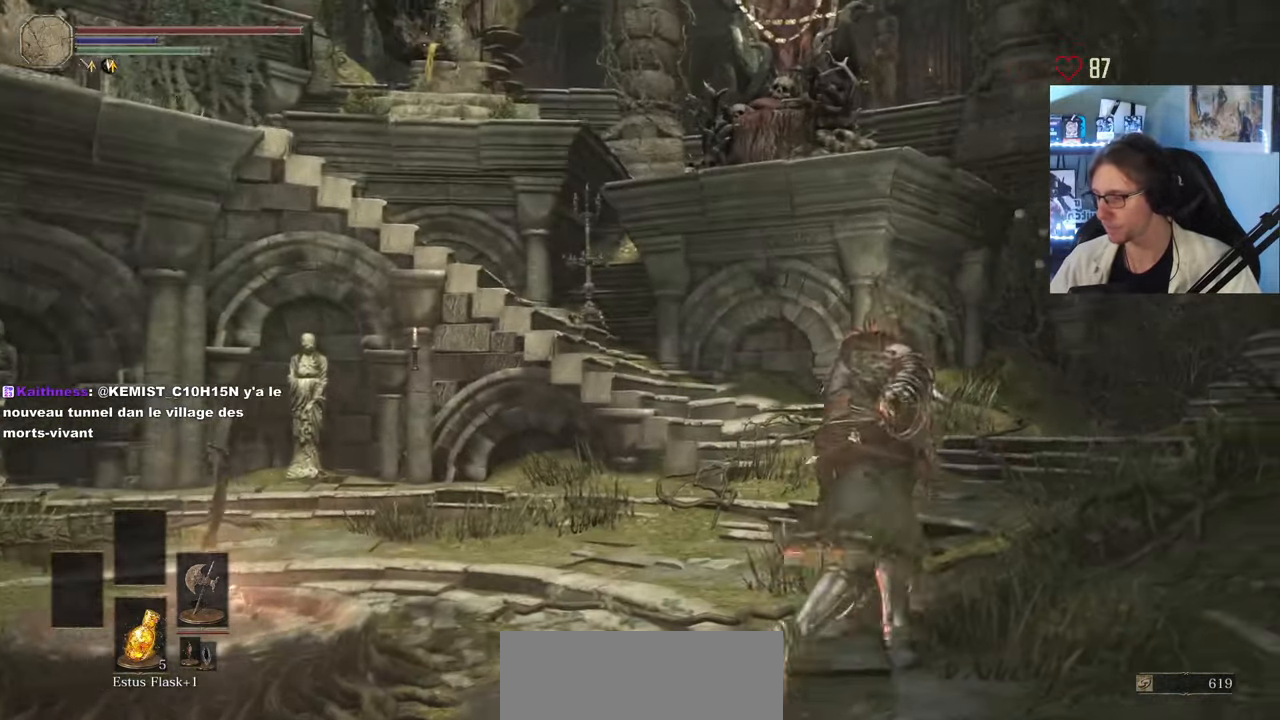
{"keys": ["d"], "mouse": [], "events": [[50, "z", "up"], [100, "d", "up"], [383, "d", "down"]]}
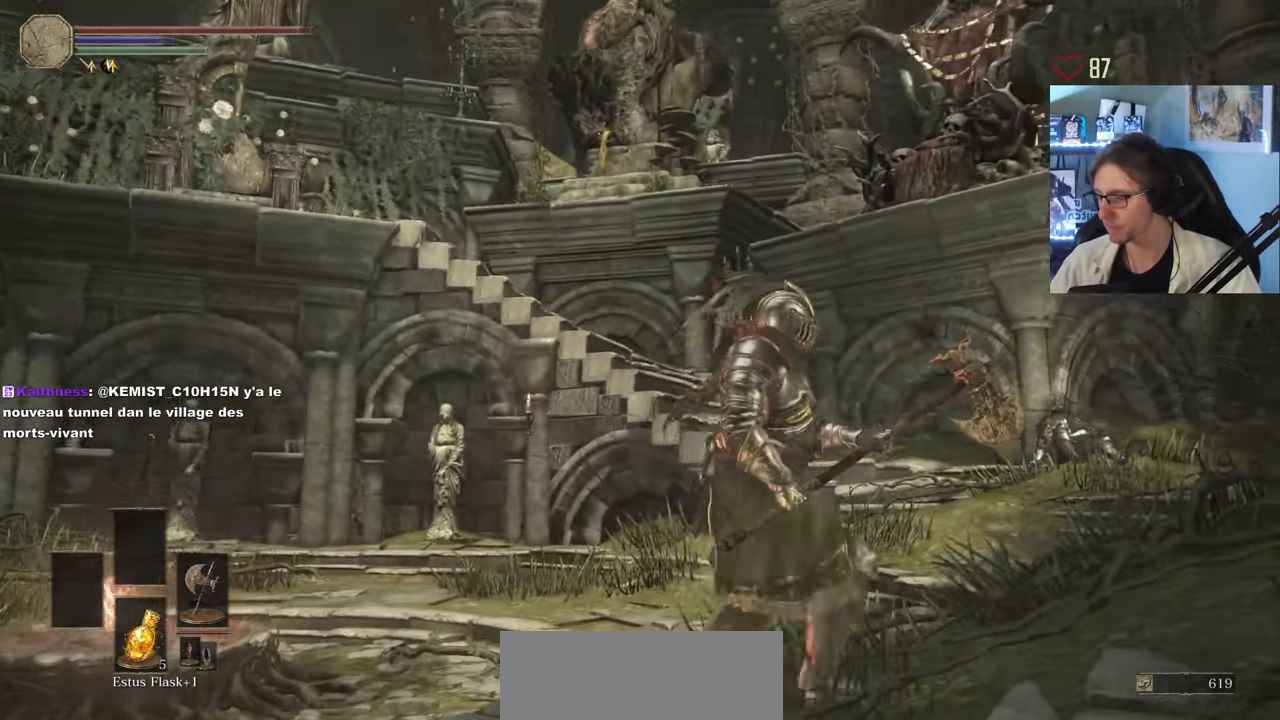
{"keys": [], "mouse": [], "events": [[33, "d", "up"]]}
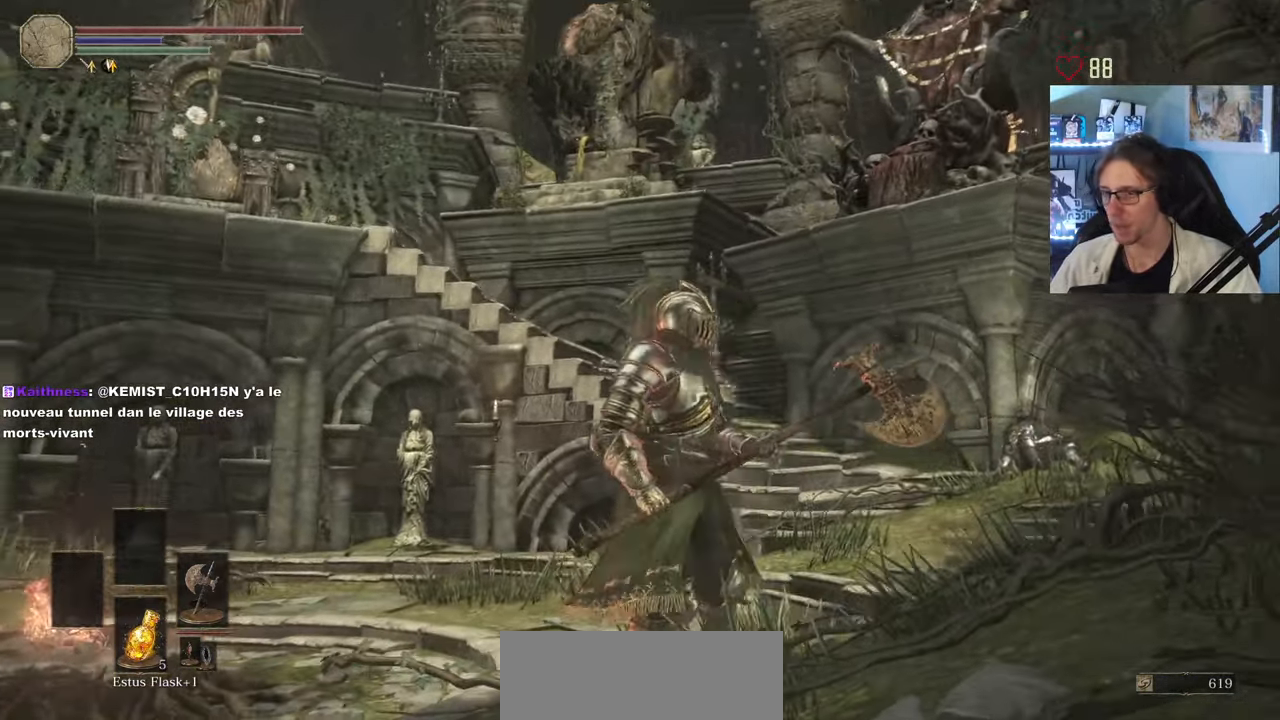
{"keys": ["z"], "mouse": [], "events": [[233, "z", "down"], [316, "q", "down"], [466, "q", "up"]]}
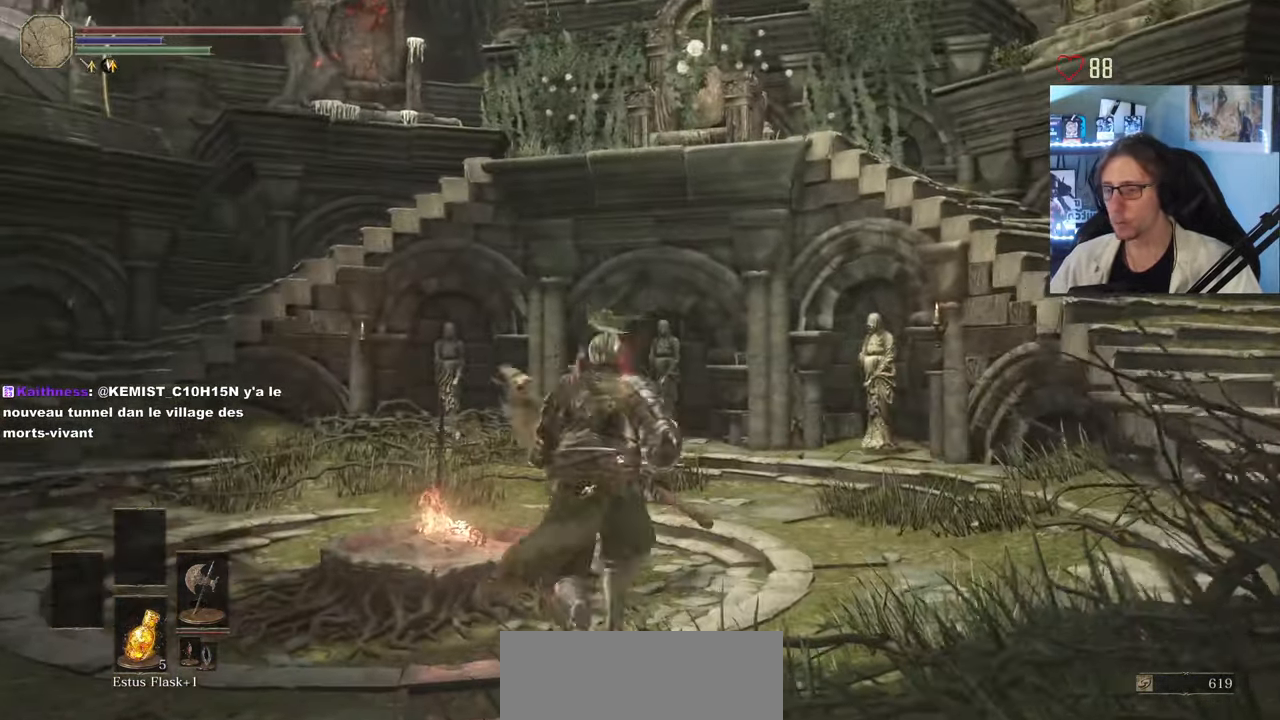
{"keys": [], "mouse": [], "events": [[16, "z", "up"]]}
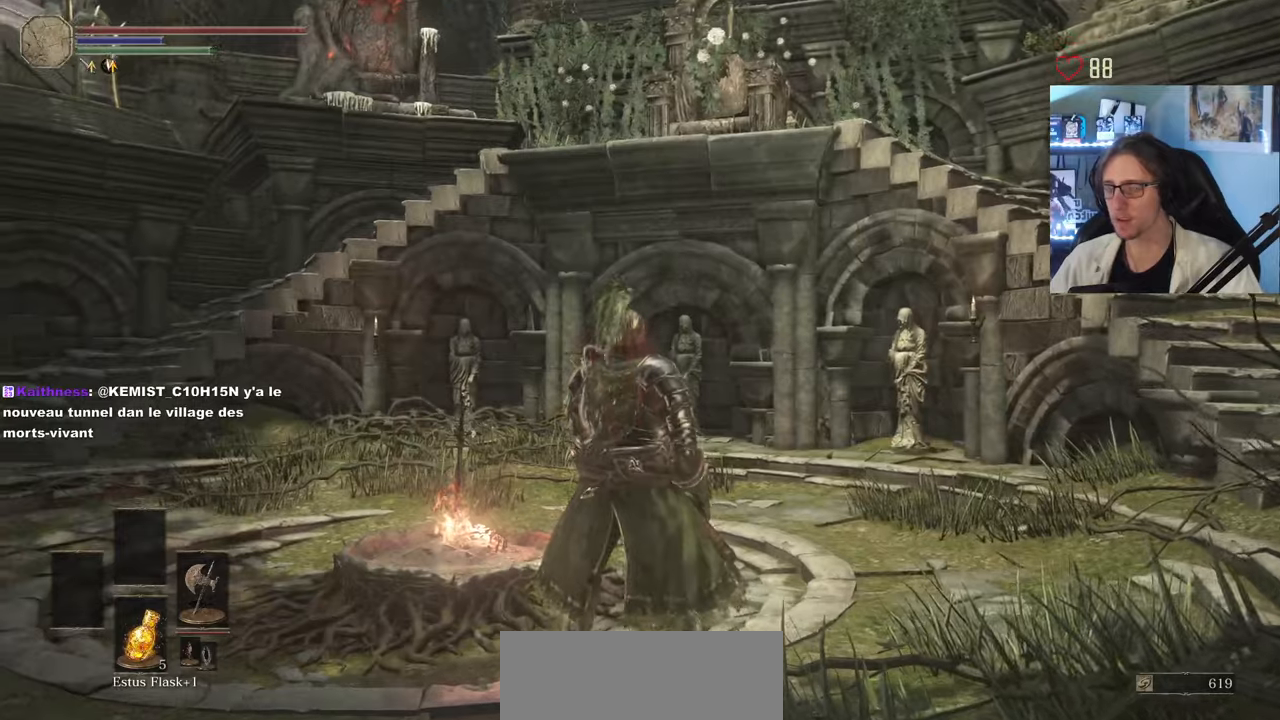
{"keys": [], "mouse": [], "events": []}
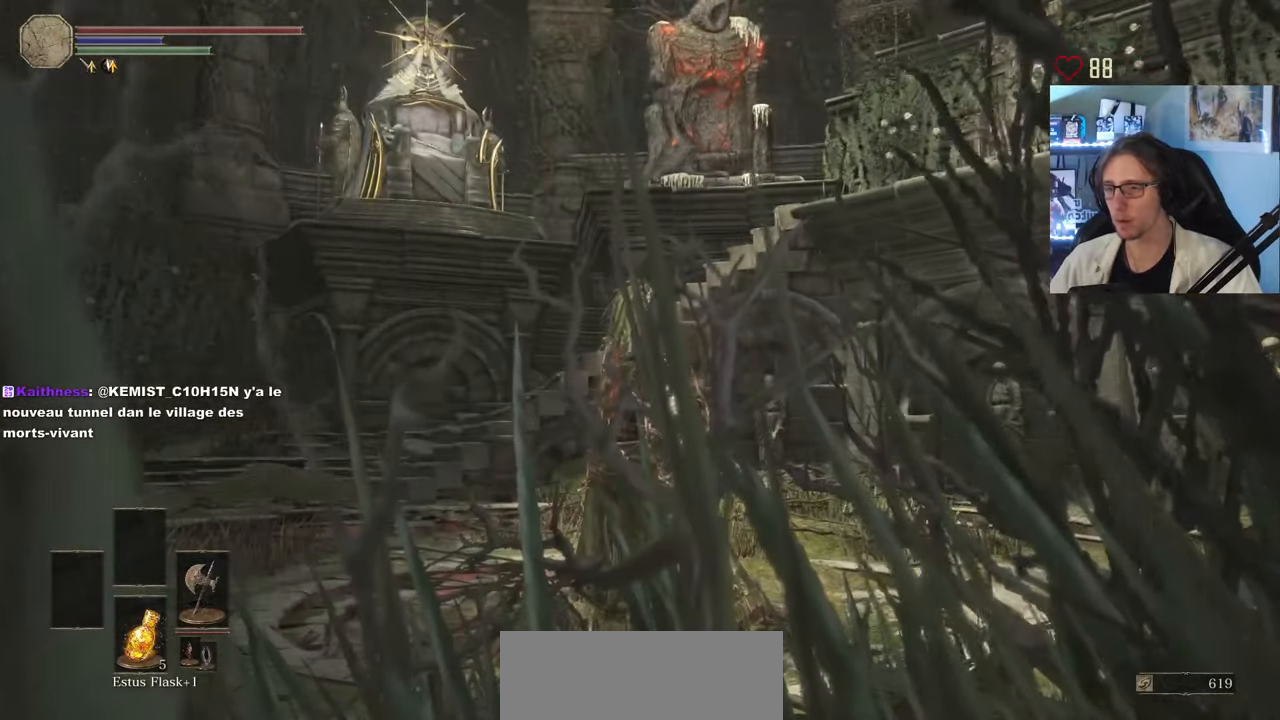
{"keys": ["d", "space", "z"], "mouse": [], "events": [[417, "d", "down"], [467, "space", "down"], [467, "z", "down"]]}
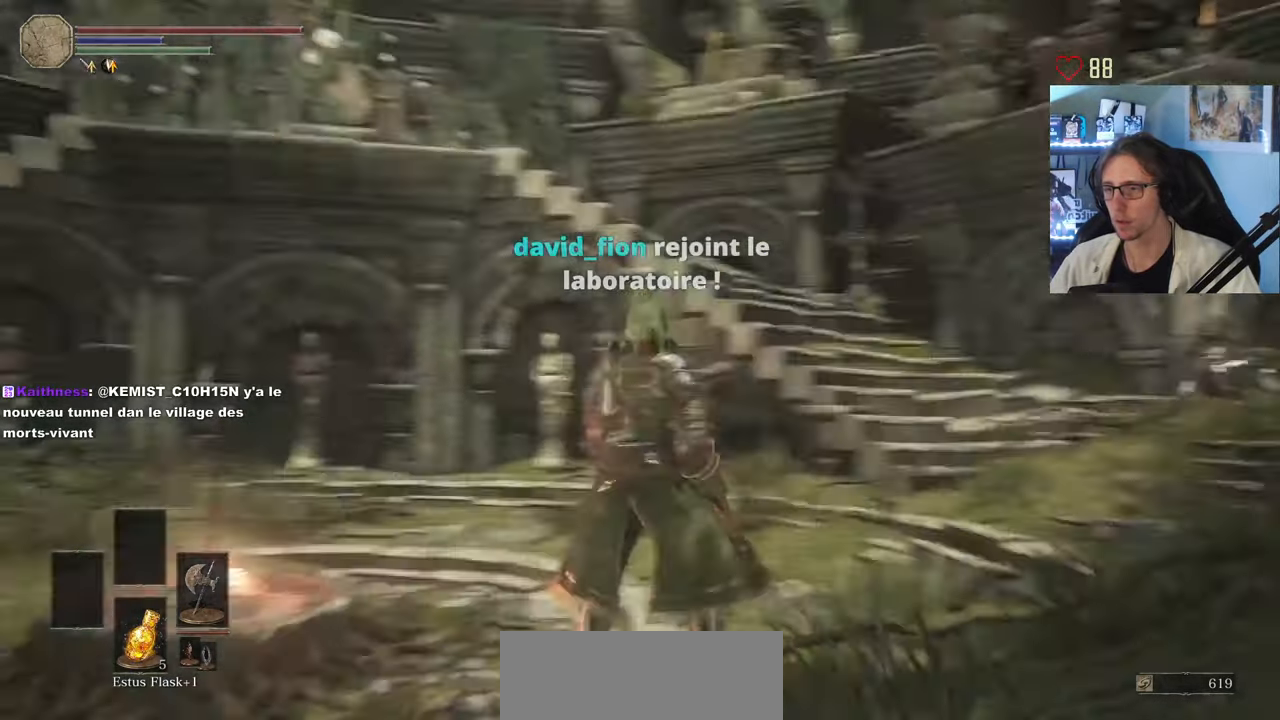
{"keys": ["d", "space", "z"], "mouse": [], "events": []}
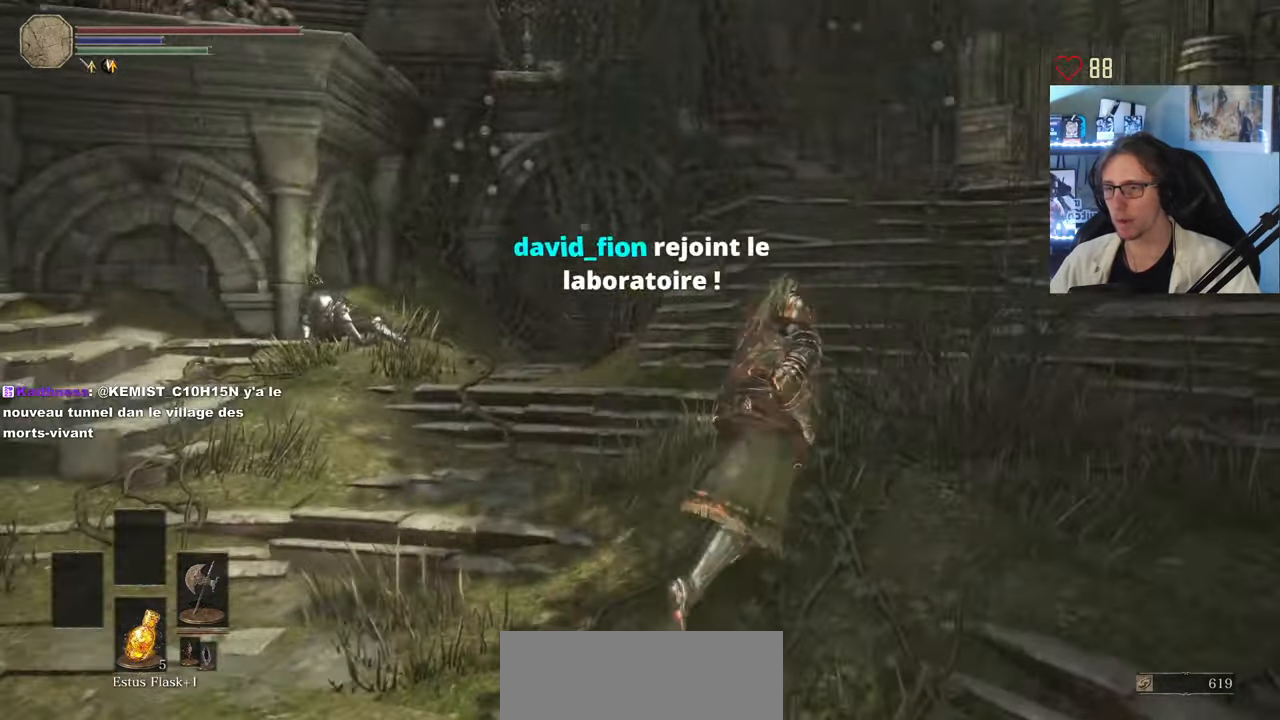
{"keys": ["space", "z"], "mouse": [], "events": [[267, "d", "up"]]}
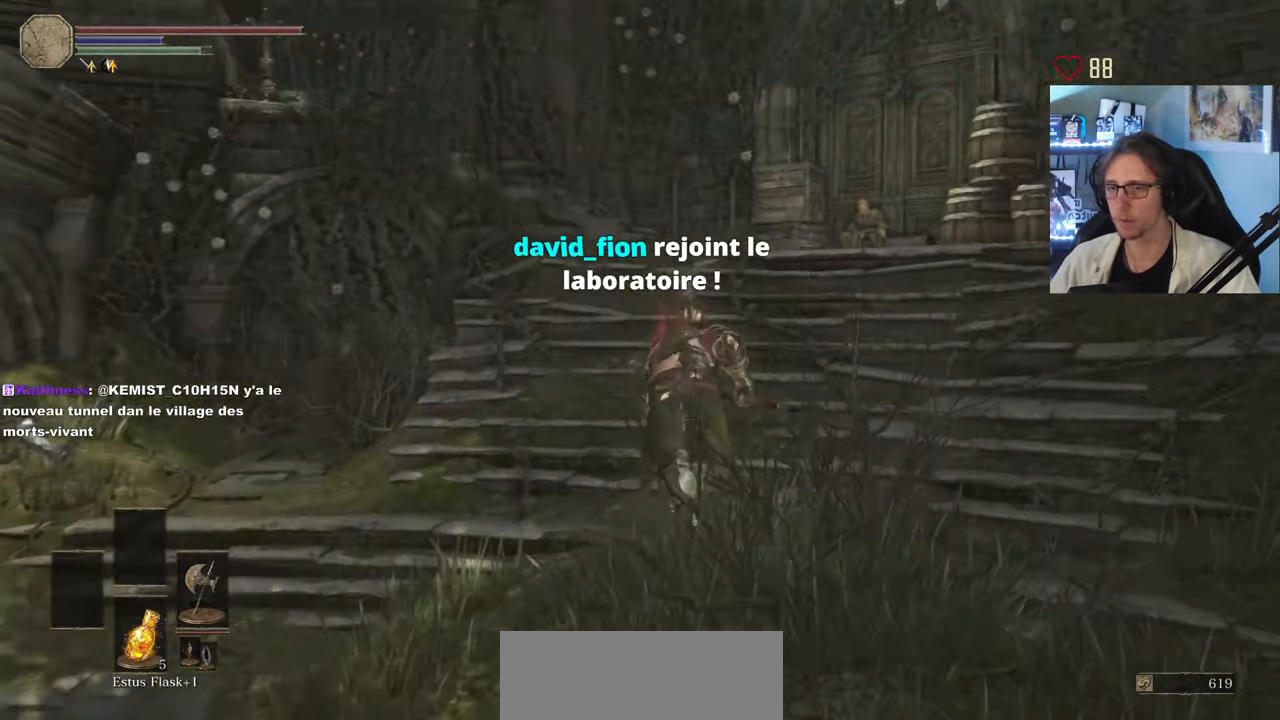
{"keys": ["space", "z"], "mouse": [], "events": []}
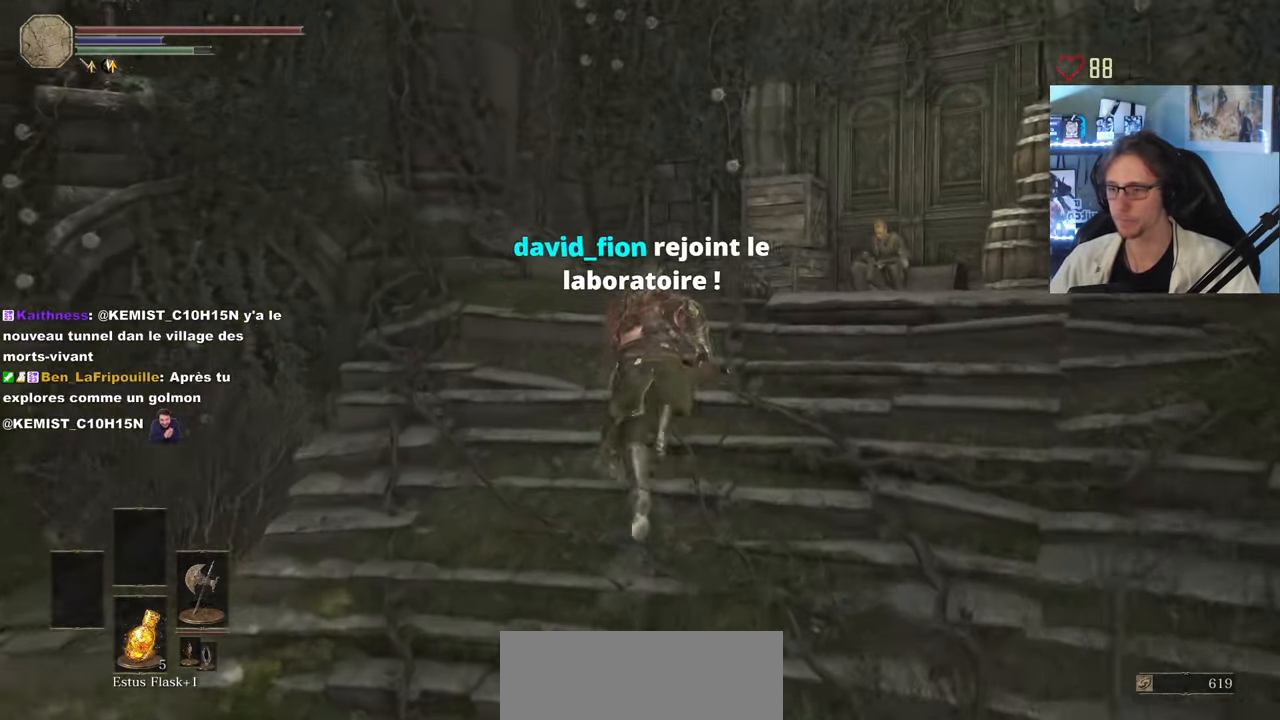
{"keys": ["space", "z"], "mouse": [], "events": []}
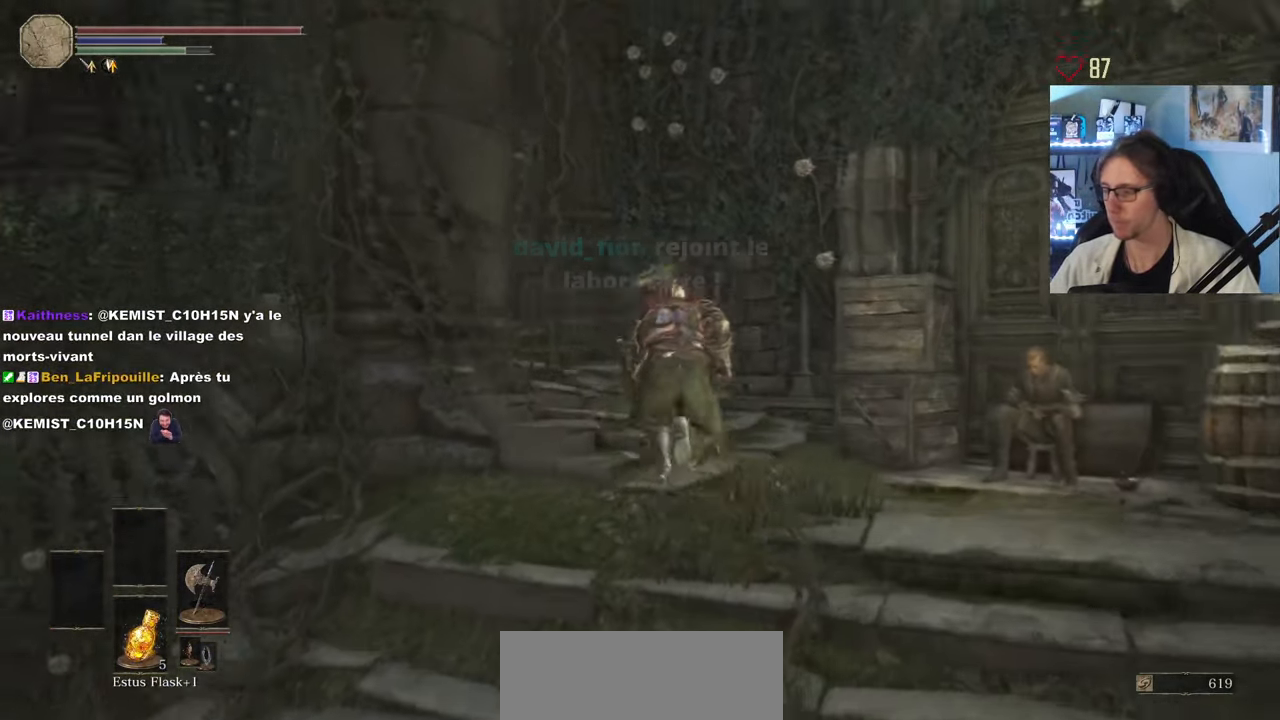
{"keys": ["space", "z"], "mouse": [], "events": []}
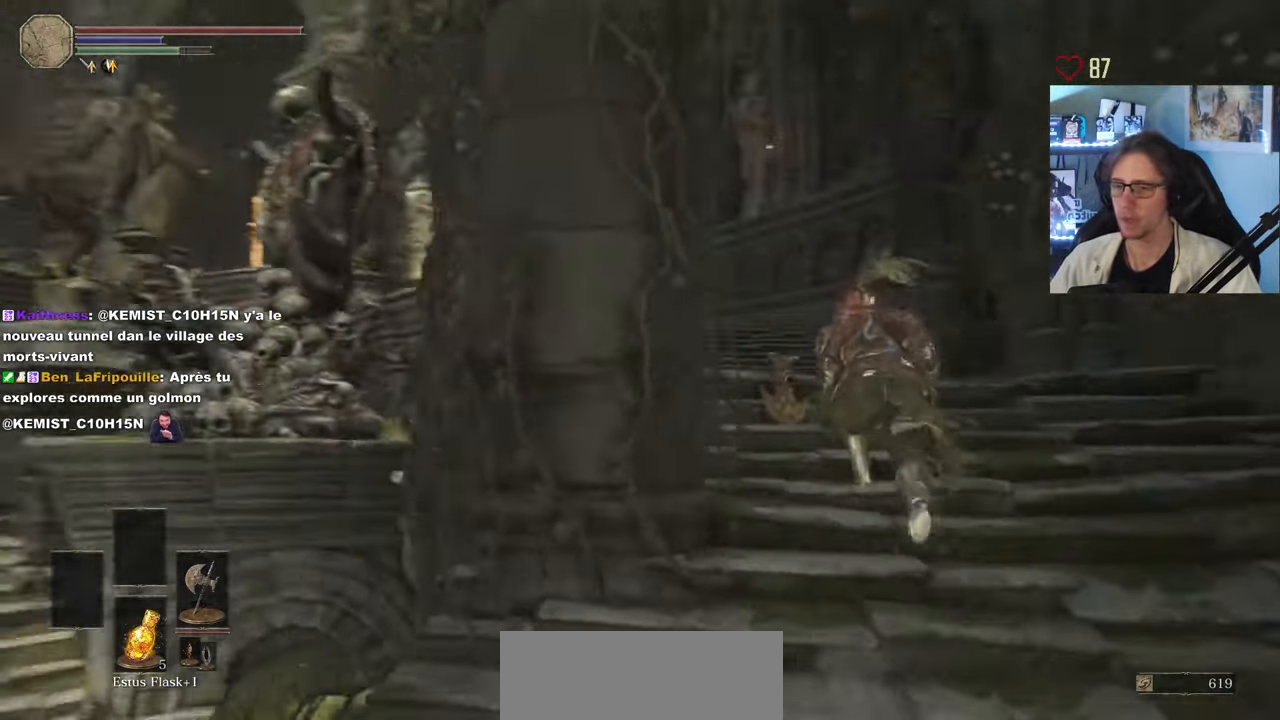
{"keys": ["space", "z"], "mouse": [], "events": []}
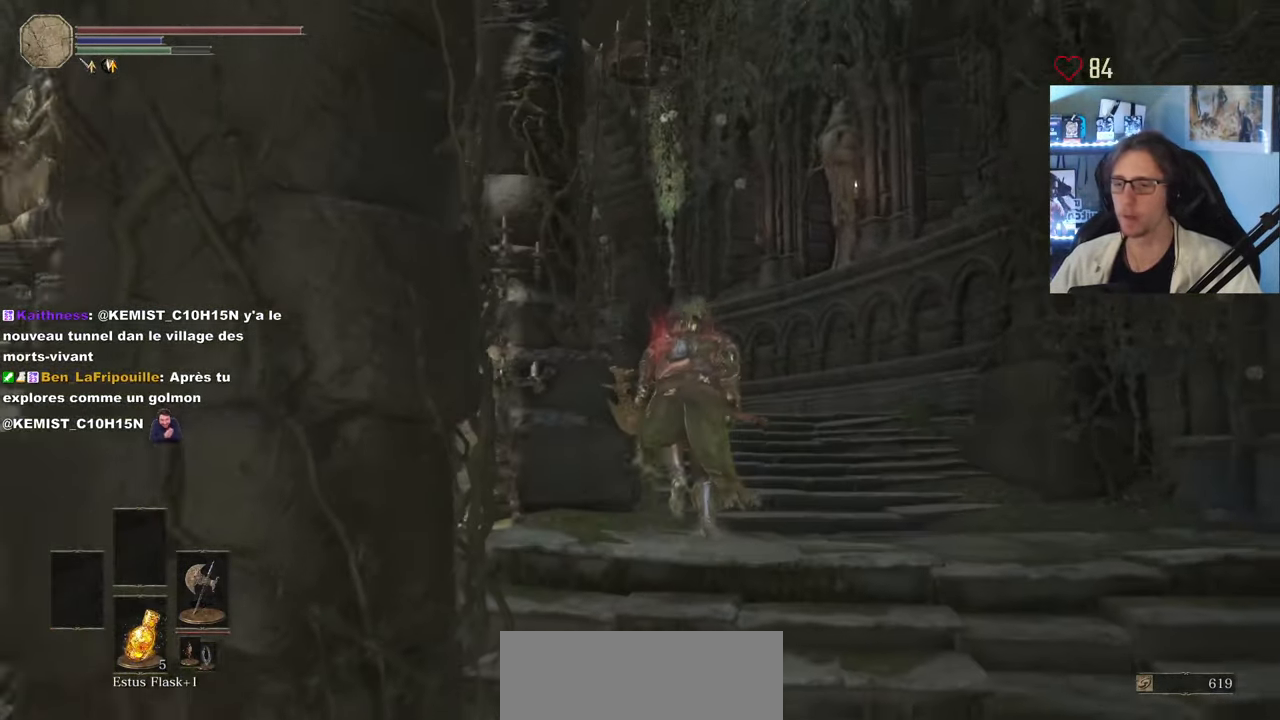
{"keys": ["space", "z"], "mouse": [], "events": [[50, "d", "down"], [300, "d", "up"]]}
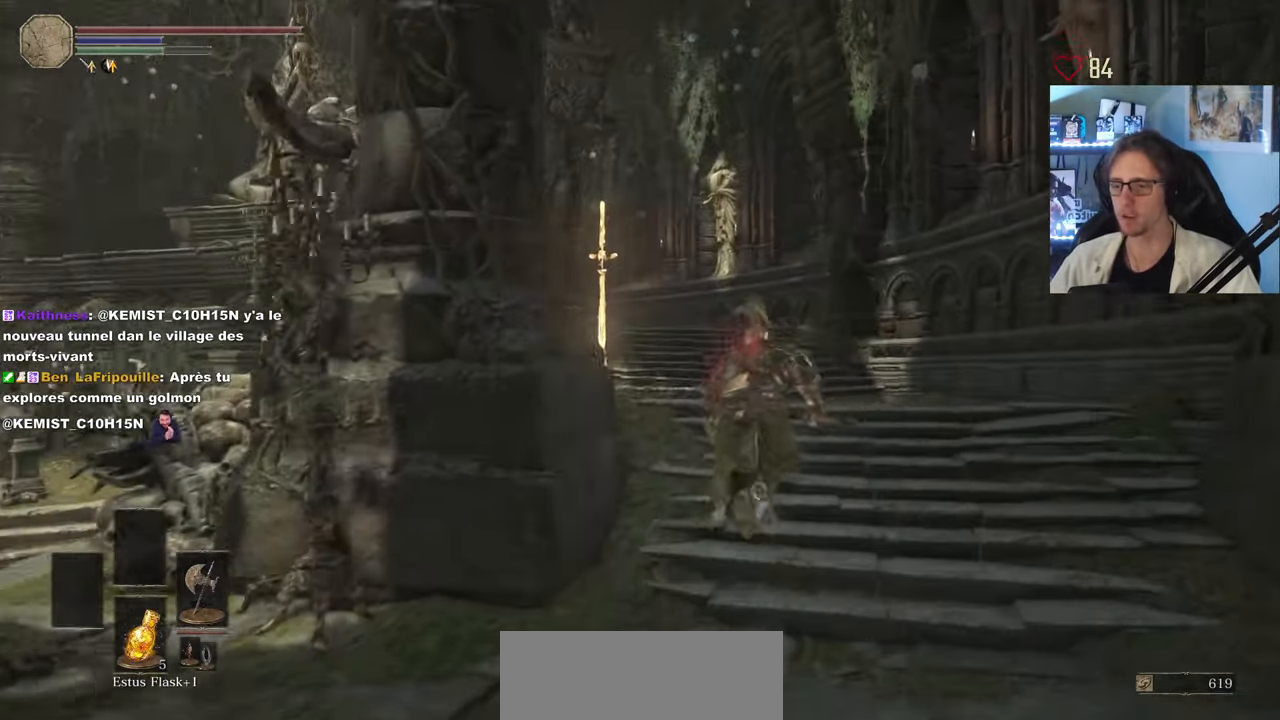
{"keys": ["space", "z"], "mouse": [], "events": []}